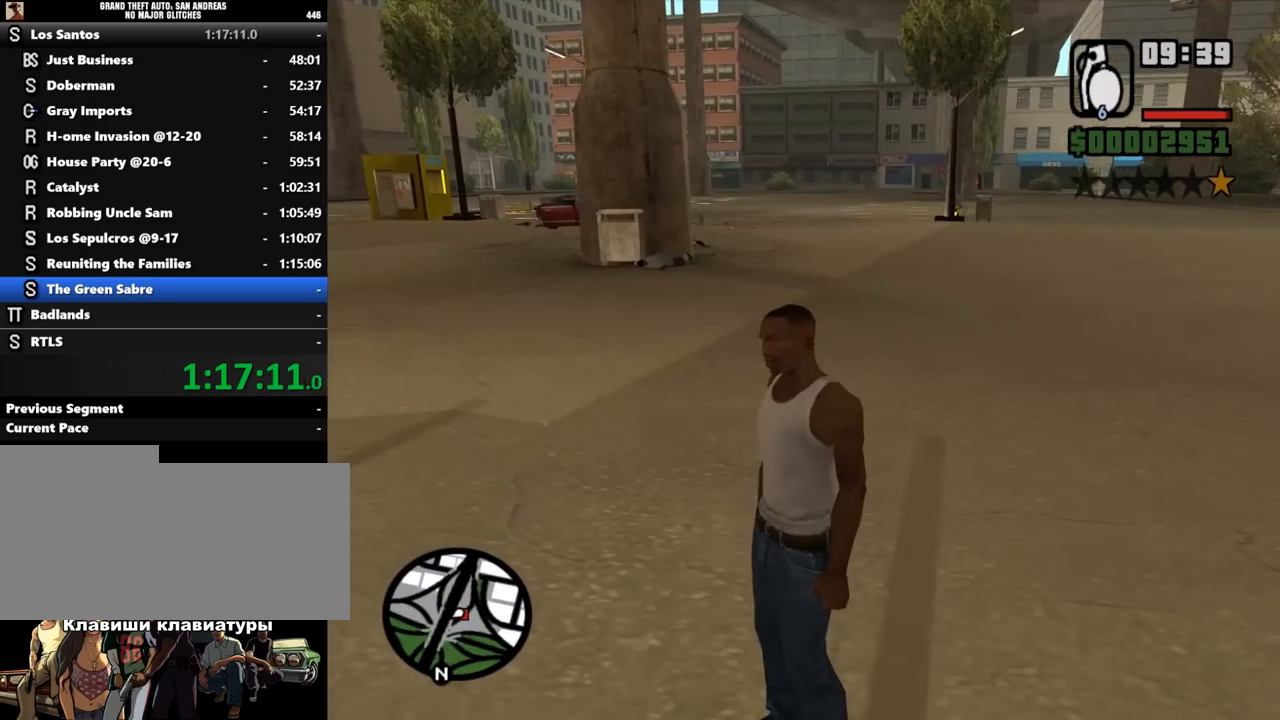
Gameplay with keyboard and mouse; each line is a JSON object with the keys and mouse buttons held at the frame after it. "events" lists presses ("down") and releases ("up") of ".", "/", "0", "1", "2", "3", "4", "5", "6", "7", "8", "9", "a", "alt_l", "alt_r", "b", "backslash", "backspace", "c", "caps_lock", "comma", "ctrl_l", "ctrl_r", "d", "down", "e", "equals", "escape", "f", "f1", "f10", "f11", "f12", "f2", "f3", "f4", "f5", "f6", "f7", "f8", "f9", "g", "h", "i", "j", "k", "l", "lbracket", "left", "m", "minus", "n", "o", "p", "q", "quote", "r", "rbracket", "return", "right", "s", "semicolon", "shift_l", "shift_r", "space", "super", "t", "tab", "tilde", "u", "up", "v", "w", "x", "y", "z", "mouse_left", "mouse_middle", "mouse_right", "mouse_wheel_up" and "mouse_wheel_down" between this image and that frame as [ms after this image, input, new state], when the widget could be followed in between. "mouse_left", "mouse_middle", "mouse_right", "mouse_wheel_up", "mouse_wheel_down" = the "left", "middle", "right", "wheel_up", "wheel_down" buttons of the "mouse" list. No other keys are recorded. Mouse movement is not recorded.
{"keys": [], "mouse": [], "events": [[400, "w", "up"]]}
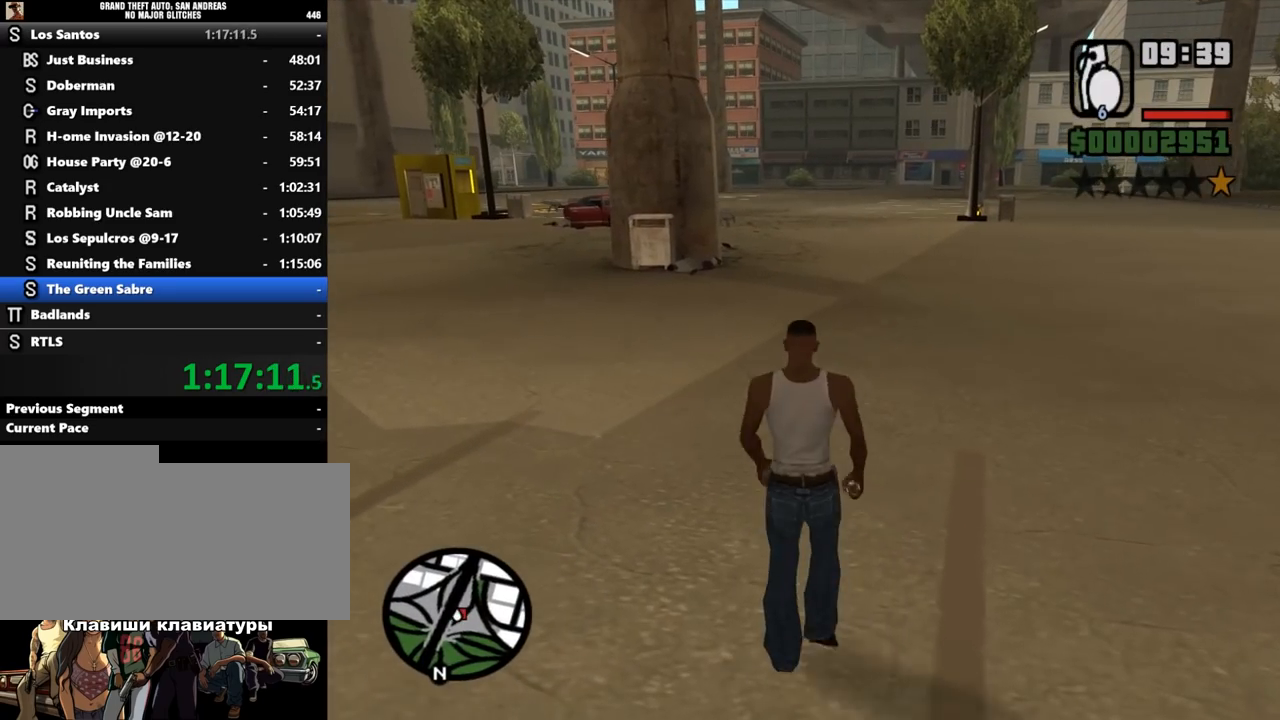
{"keys": [], "mouse": [], "events": [[67, "mouse_left", "down"], [400, "mouse_left", "up"]]}
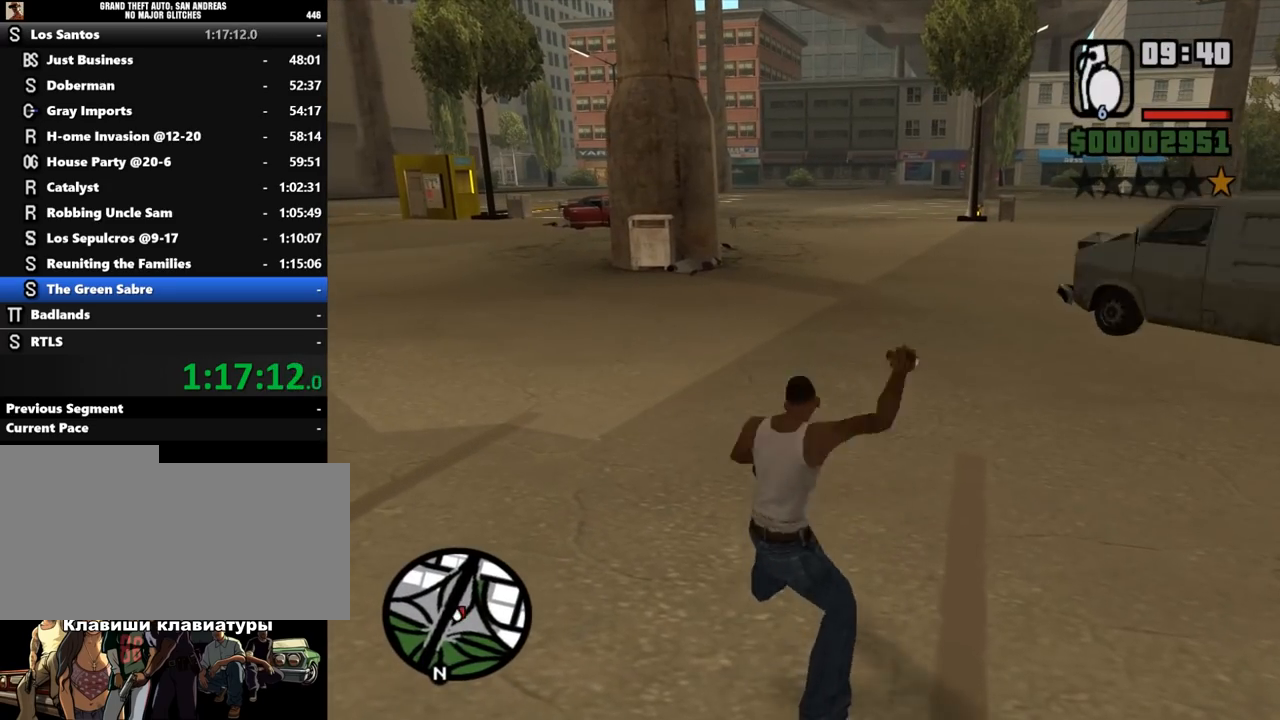
{"keys": [], "mouse": [], "events": []}
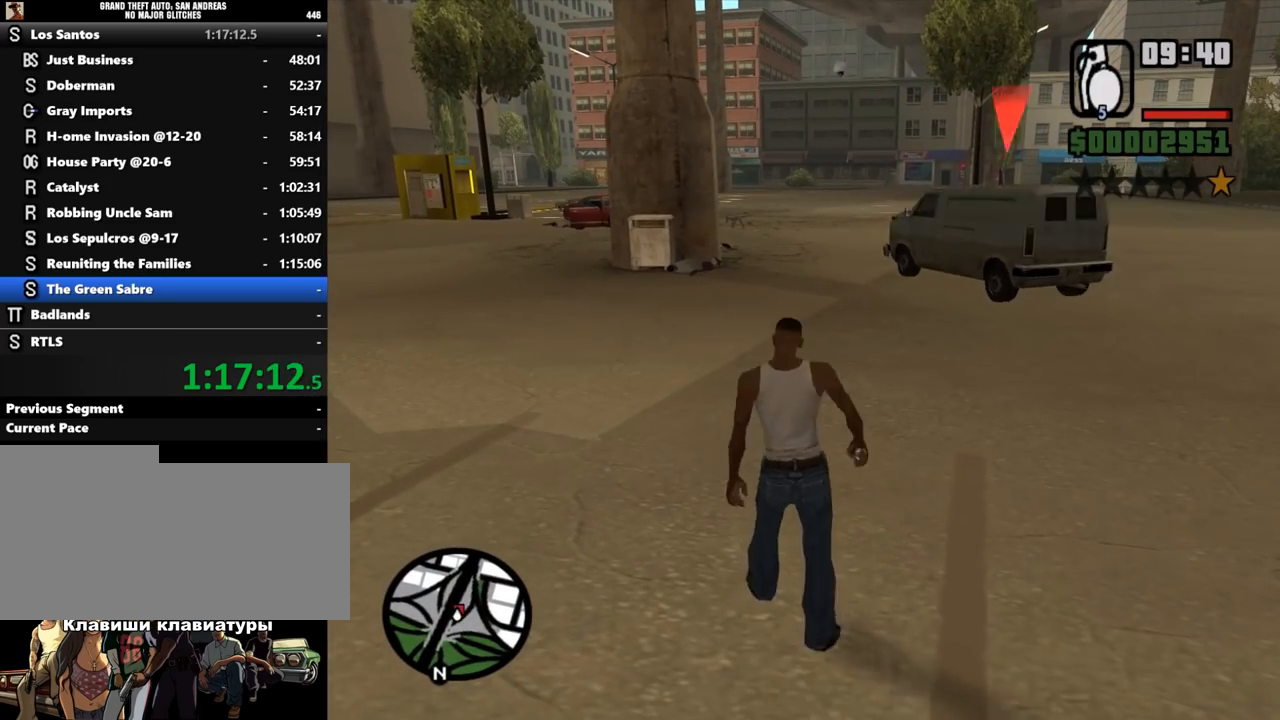
{"keys": [], "mouse": ["left"], "events": [[300, "mouse_left", "down"]]}
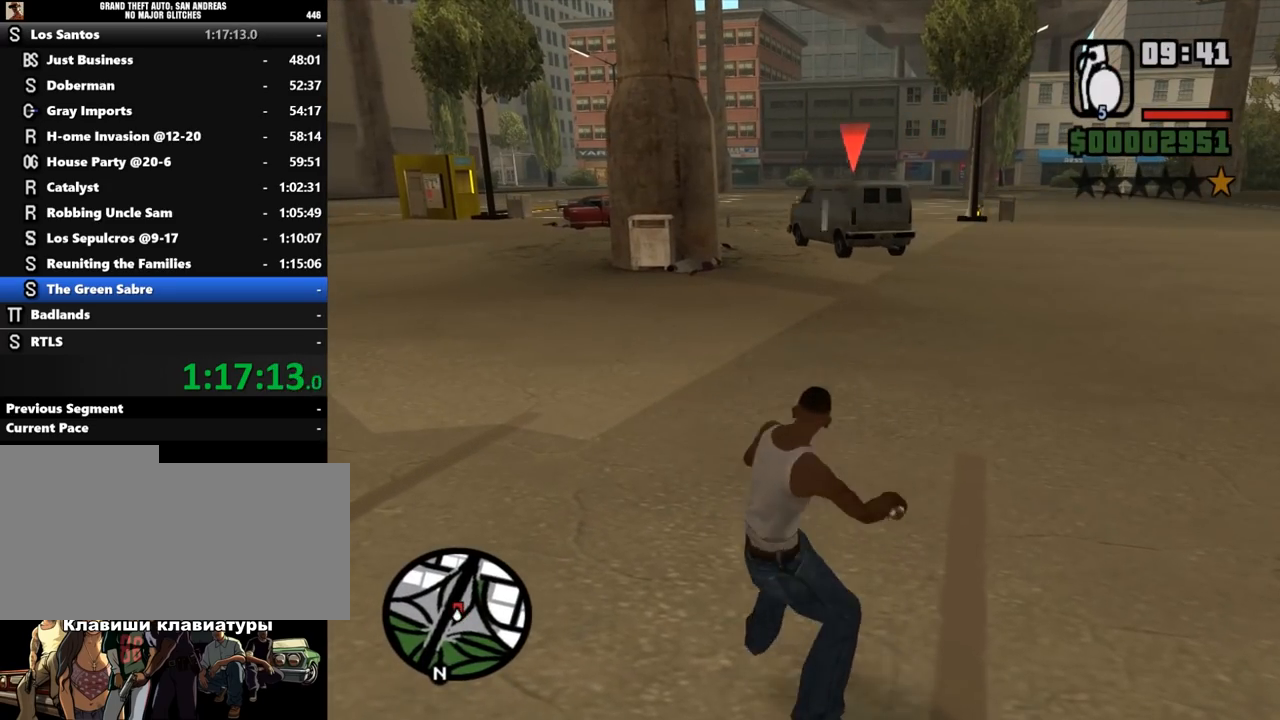
{"keys": ["w"], "mouse": [], "events": [[133, "mouse_left", "up"], [500, "w", "down"]]}
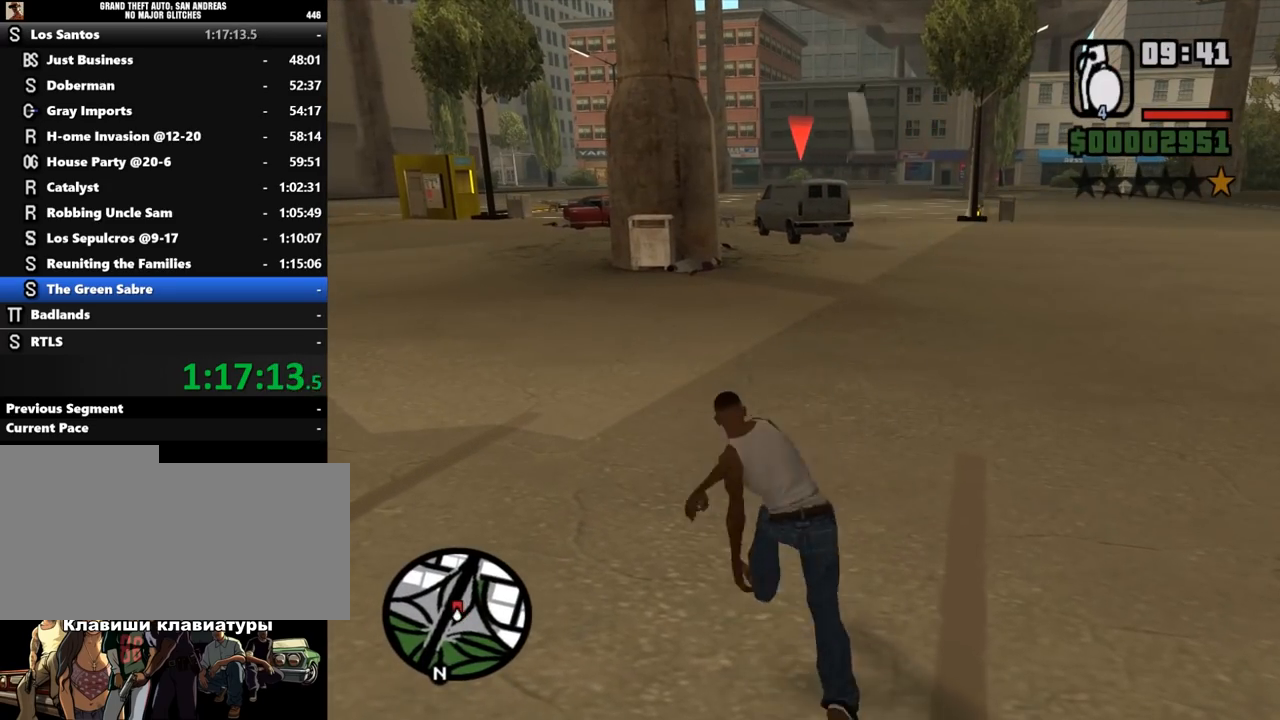
{"keys": ["d", "w"], "mouse": [], "events": [[167, "d", "down"], [167, "shift_l", "down"], [267, "shift_l", "up"], [367, "shift_l", "down"], [400, "shift_l", "up"]]}
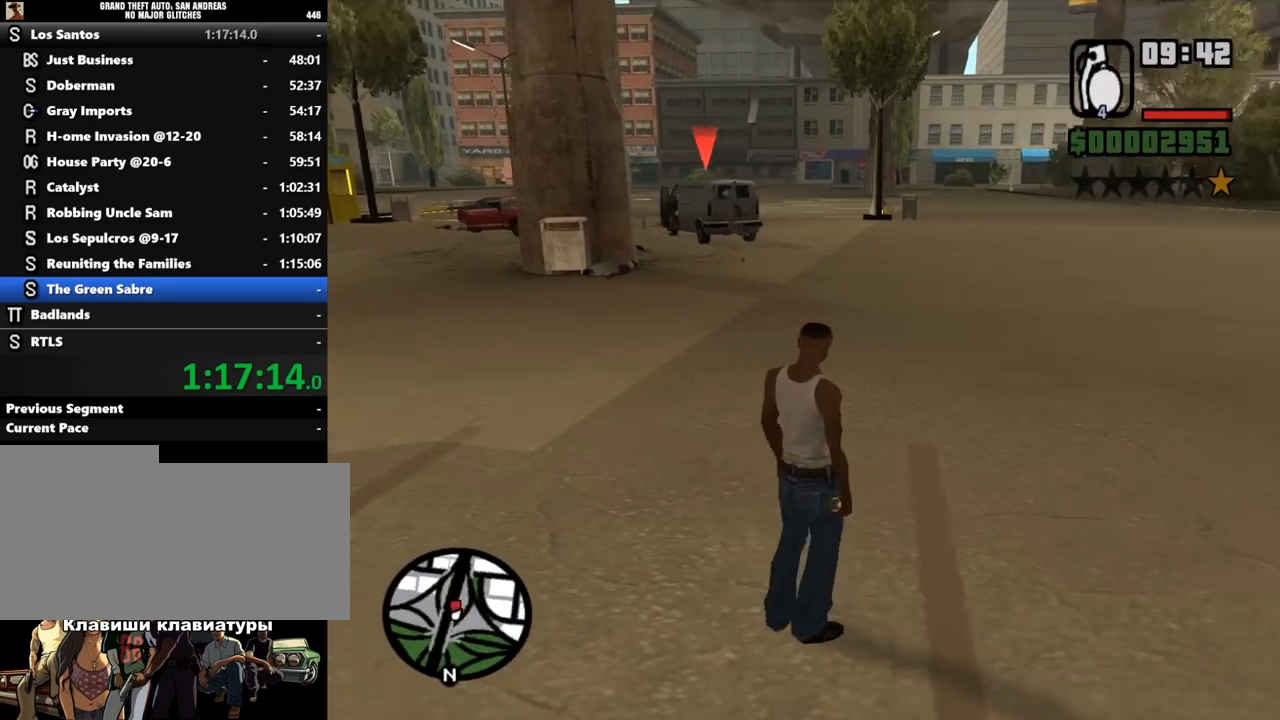
{"keys": ["shift_l", "w"], "mouse": [], "events": [[33, "shift_l", "down"], [133, "shift_l", "up"], [200, "shift_l", "down"], [300, "shift_l", "up"], [367, "shift_l", "down"], [433, "d", "up"], [433, "shift_l", "up"], [500, "shift_l", "down"]]}
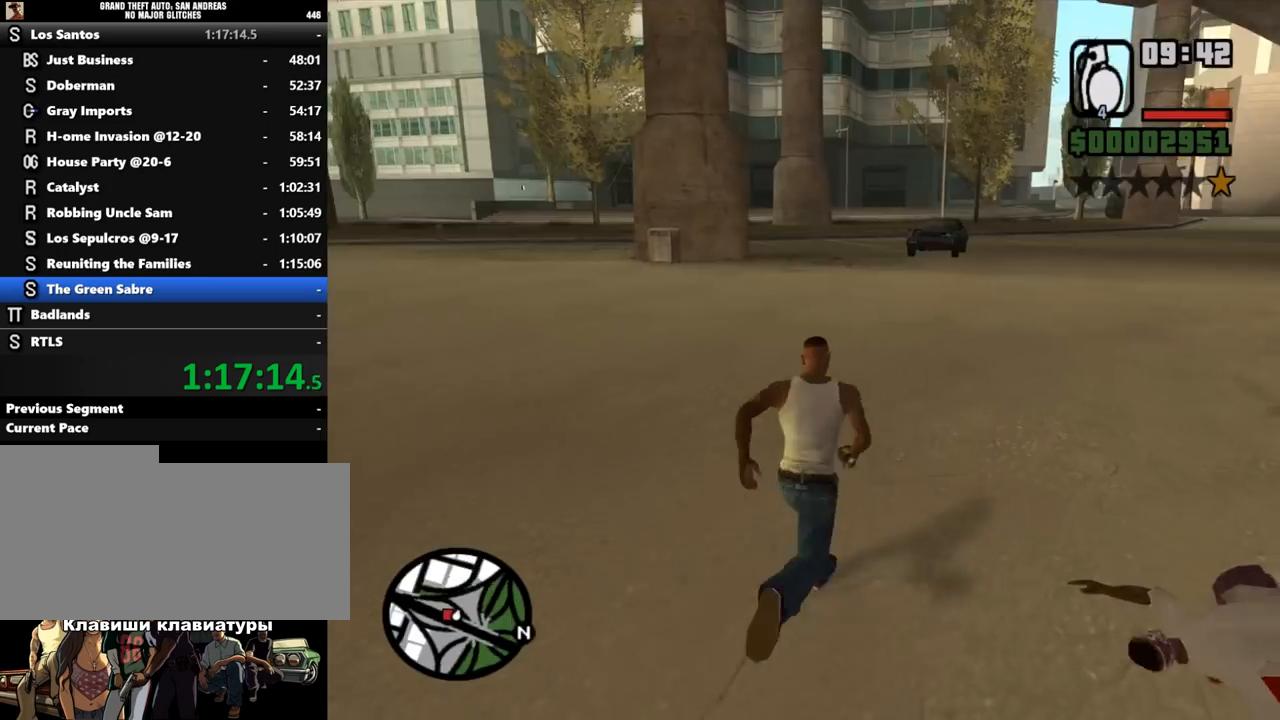
{"keys": ["d", "w"], "mouse": [], "events": [[100, "shift_l", "up"], [167, "shift_l", "down"], [233, "shift_l", "up"], [367, "d", "down"]]}
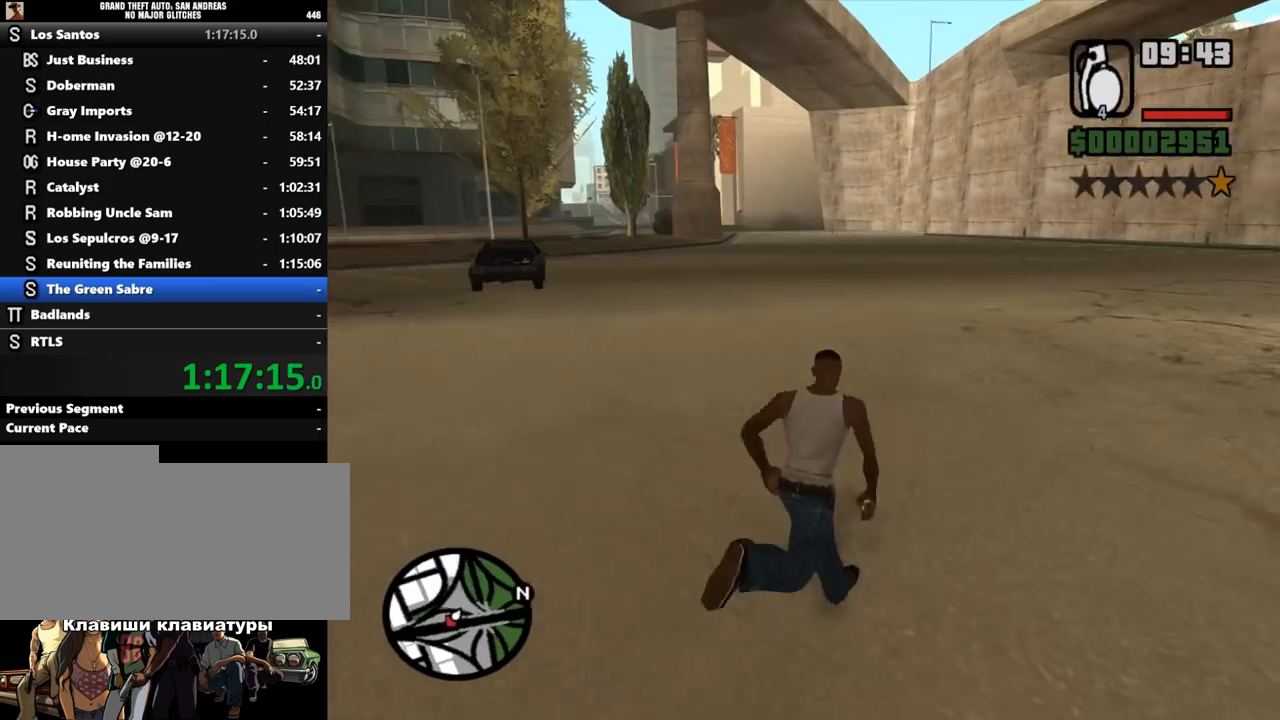
{"keys": ["d", "w"], "mouse": [], "events": [[33, "w", "up"], [500, "w", "down"]]}
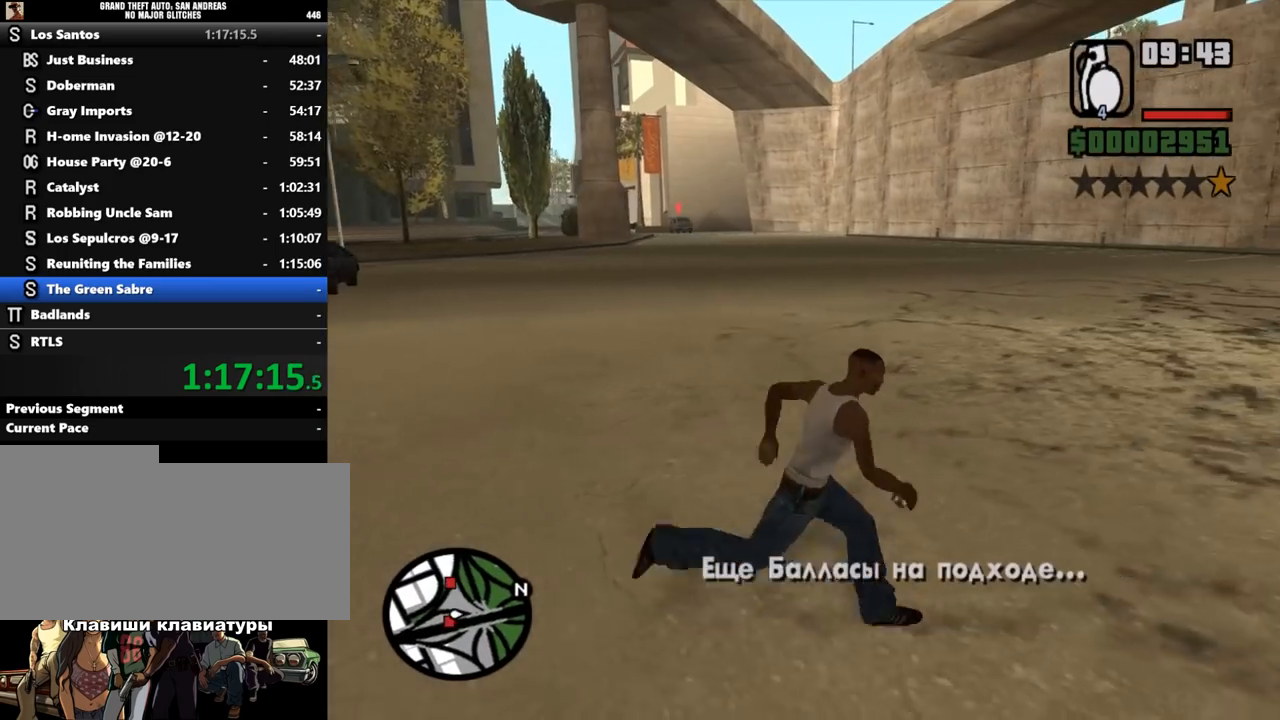
{"keys": ["w"], "mouse": [], "events": [[167, "d", "up"]]}
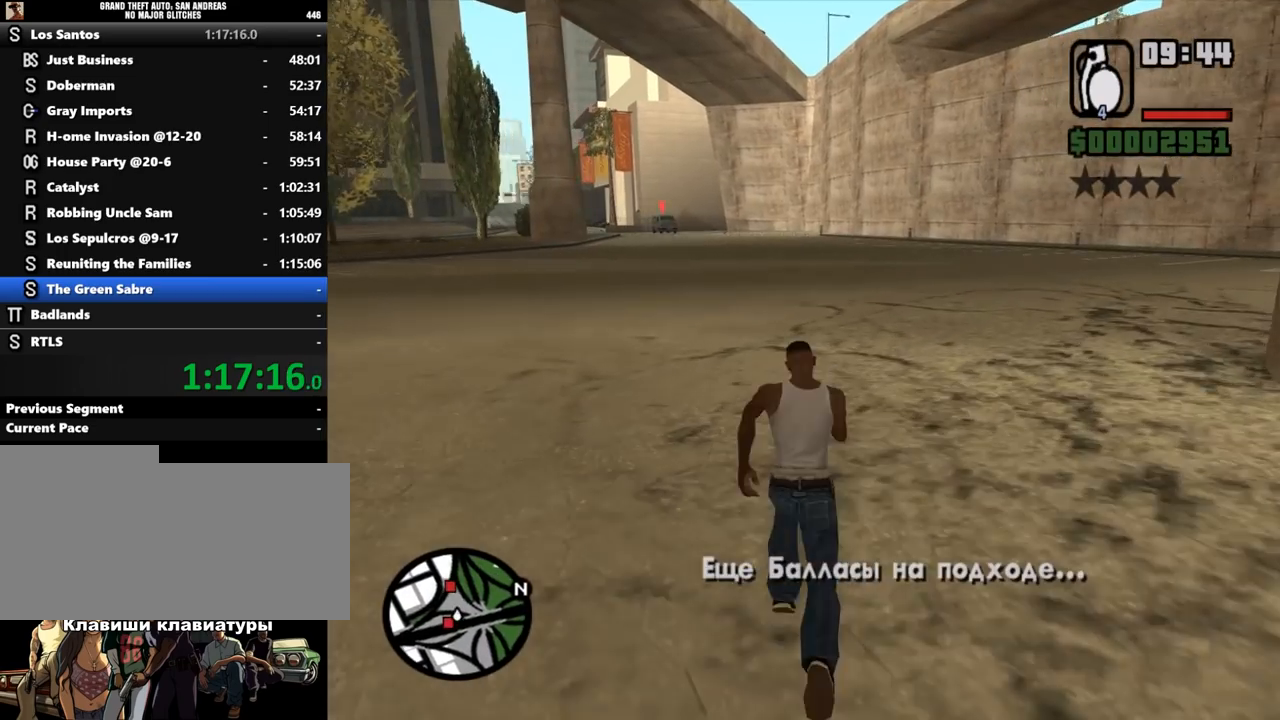
{"keys": [], "mouse": ["left"], "events": [[433, "w", "up"], [467, "mouse_left", "down"]]}
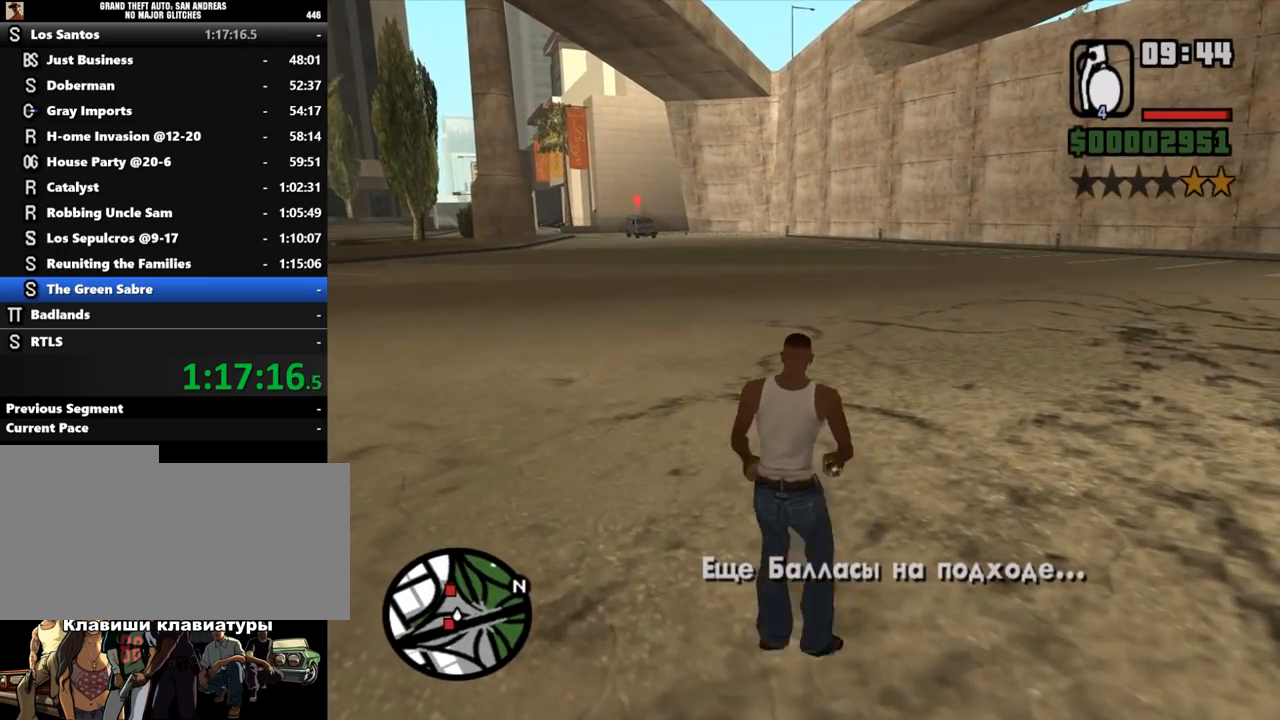
{"keys": [], "mouse": ["left"], "events": []}
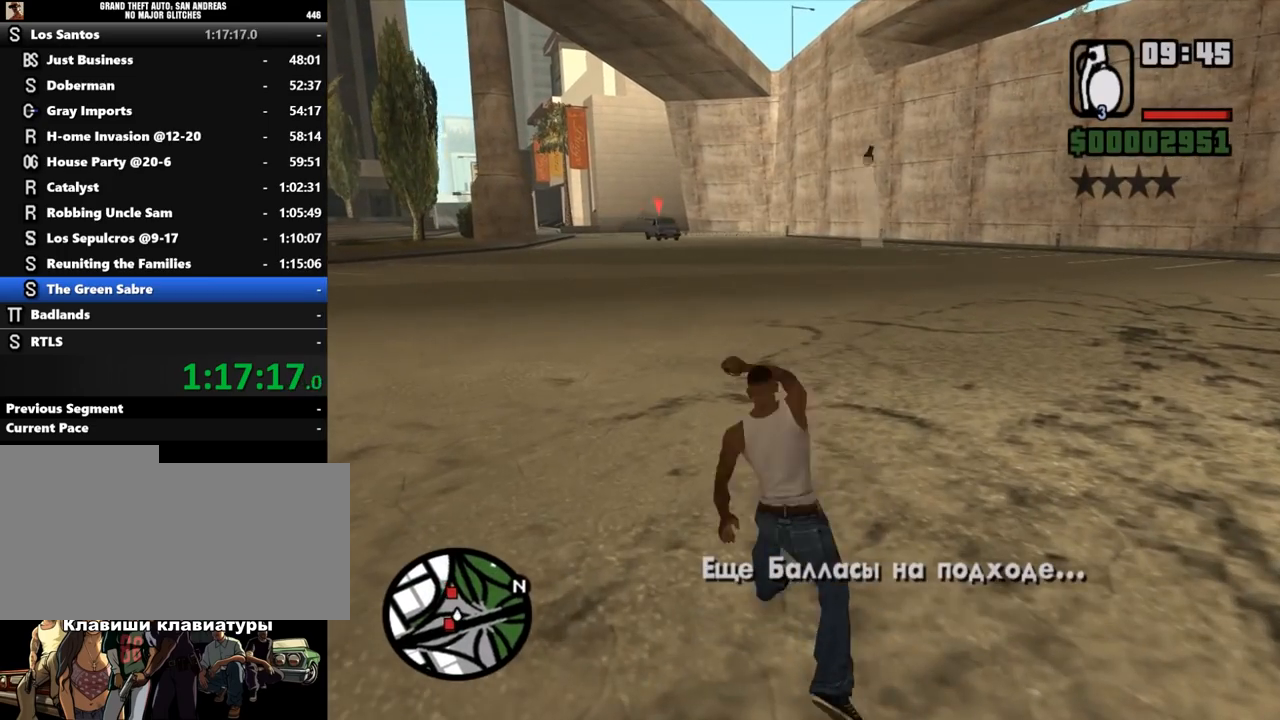
{"keys": ["w"], "mouse": [], "events": [[100, "mouse_left", "up"], [267, "w", "down"]]}
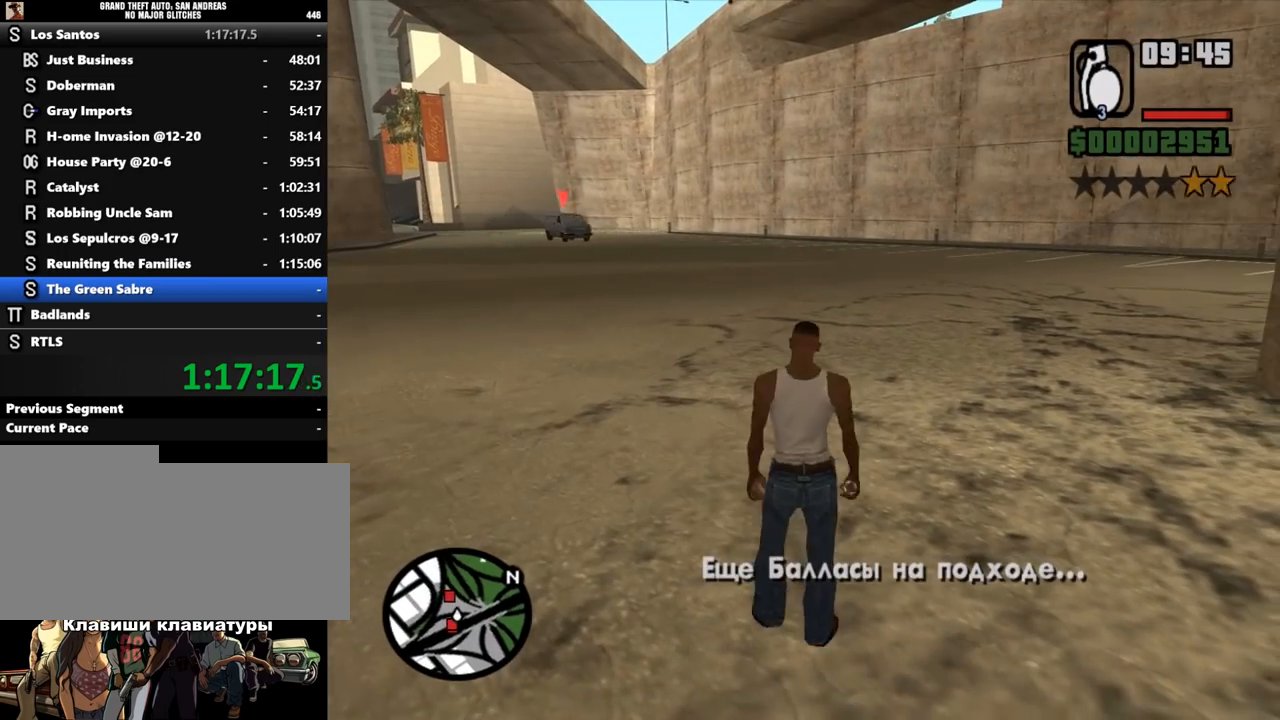
{"keys": [], "mouse": ["left"], "events": [[200, "w", "up"], [233, "mouse_left", "down"]]}
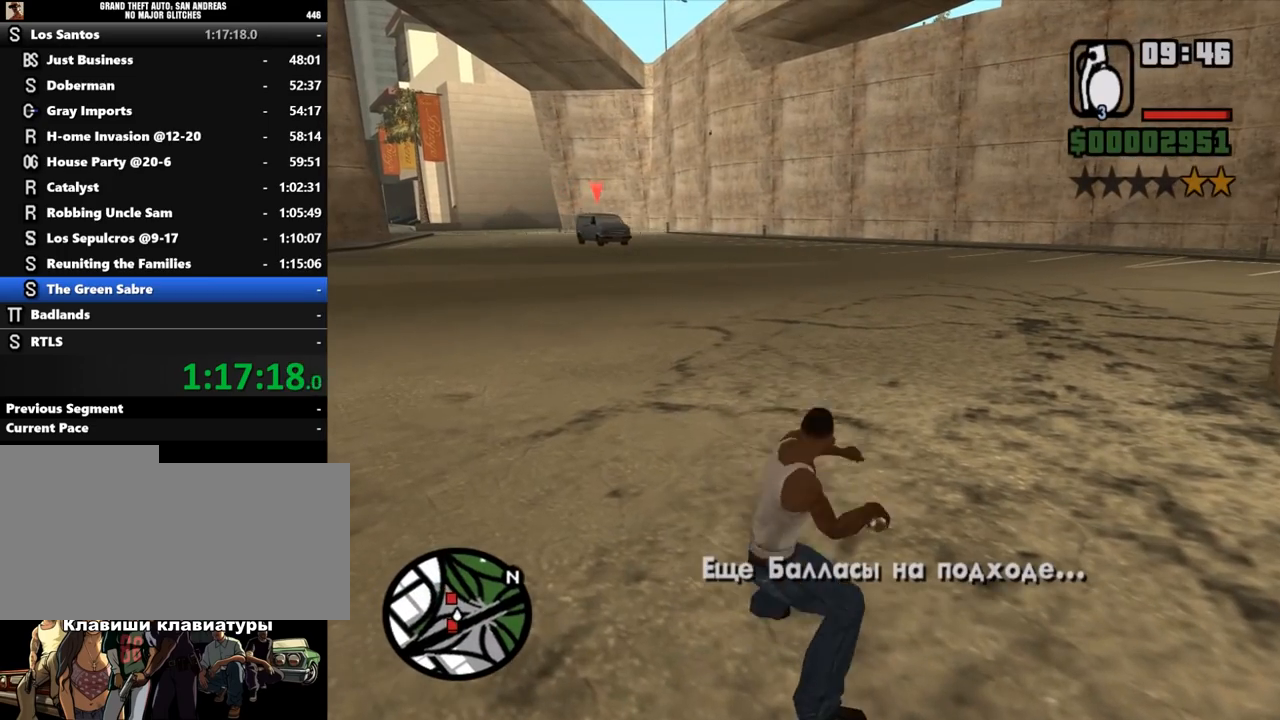
{"keys": [], "mouse": [], "events": [[433, "mouse_left", "up"]]}
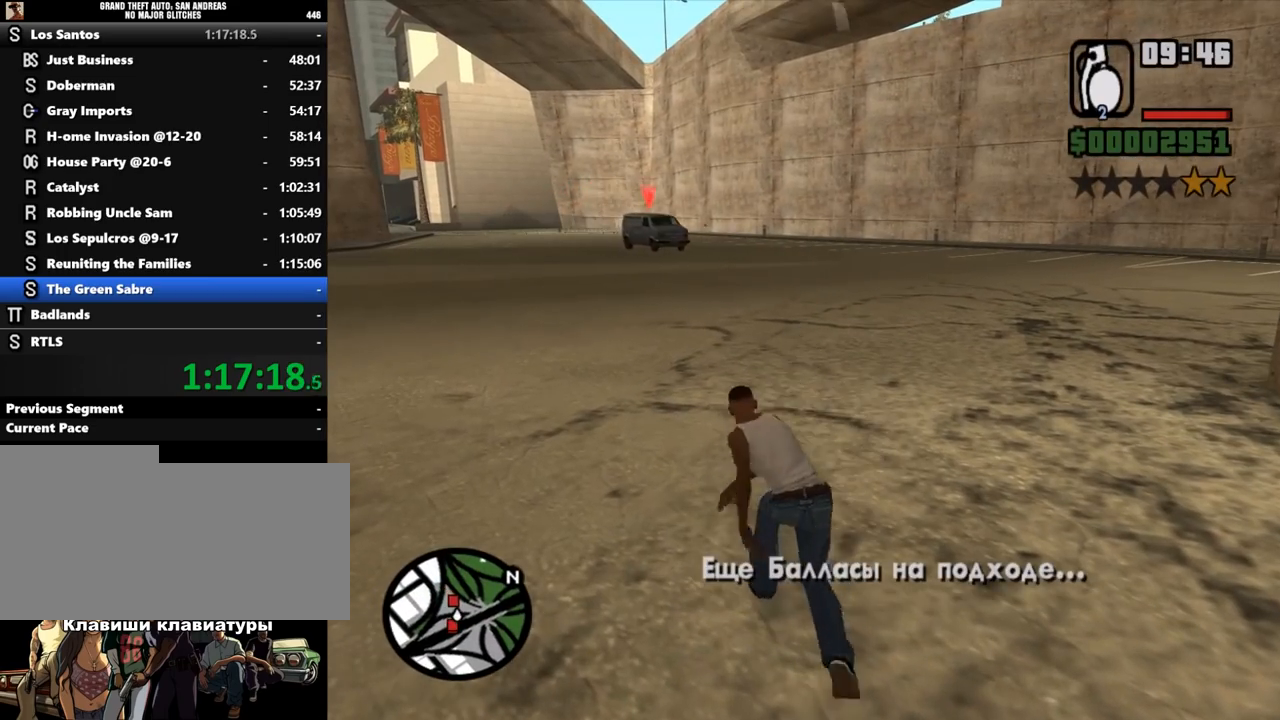
{"keys": [], "mouse": [], "events": []}
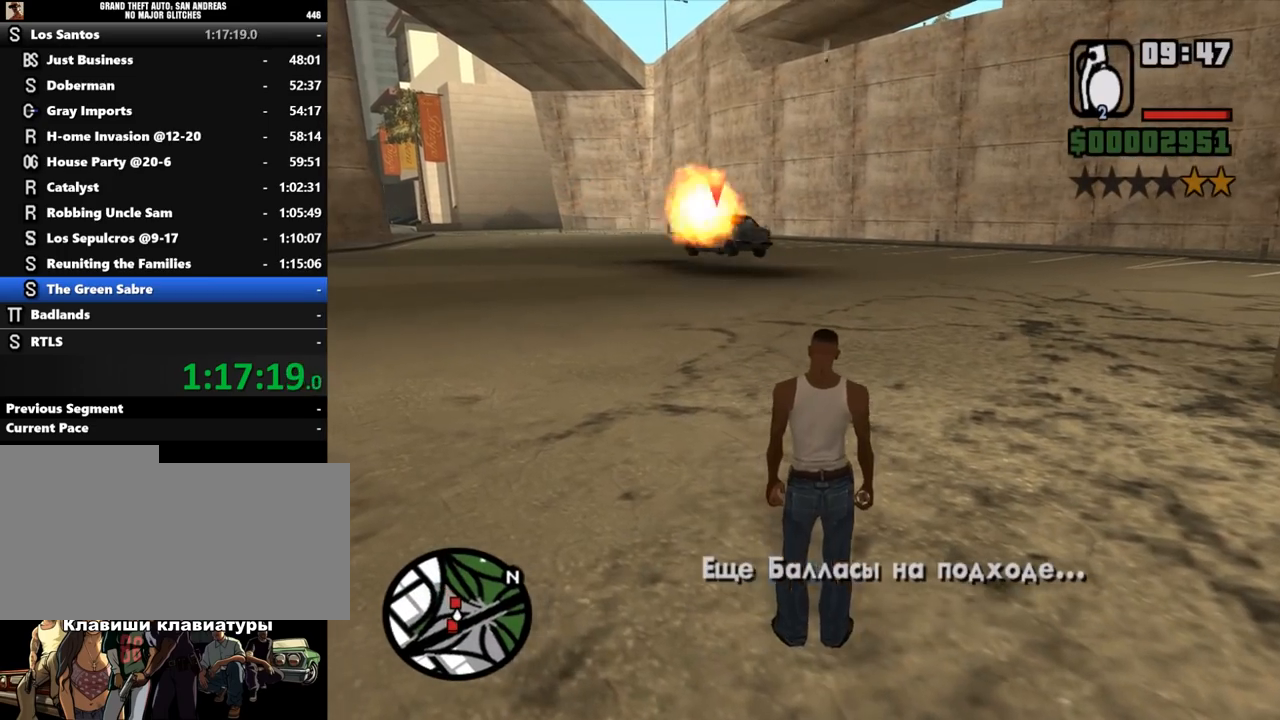
{"keys": ["d", "q"], "mouse": [], "events": [[333, "d", "down"], [467, "q", "down"]]}
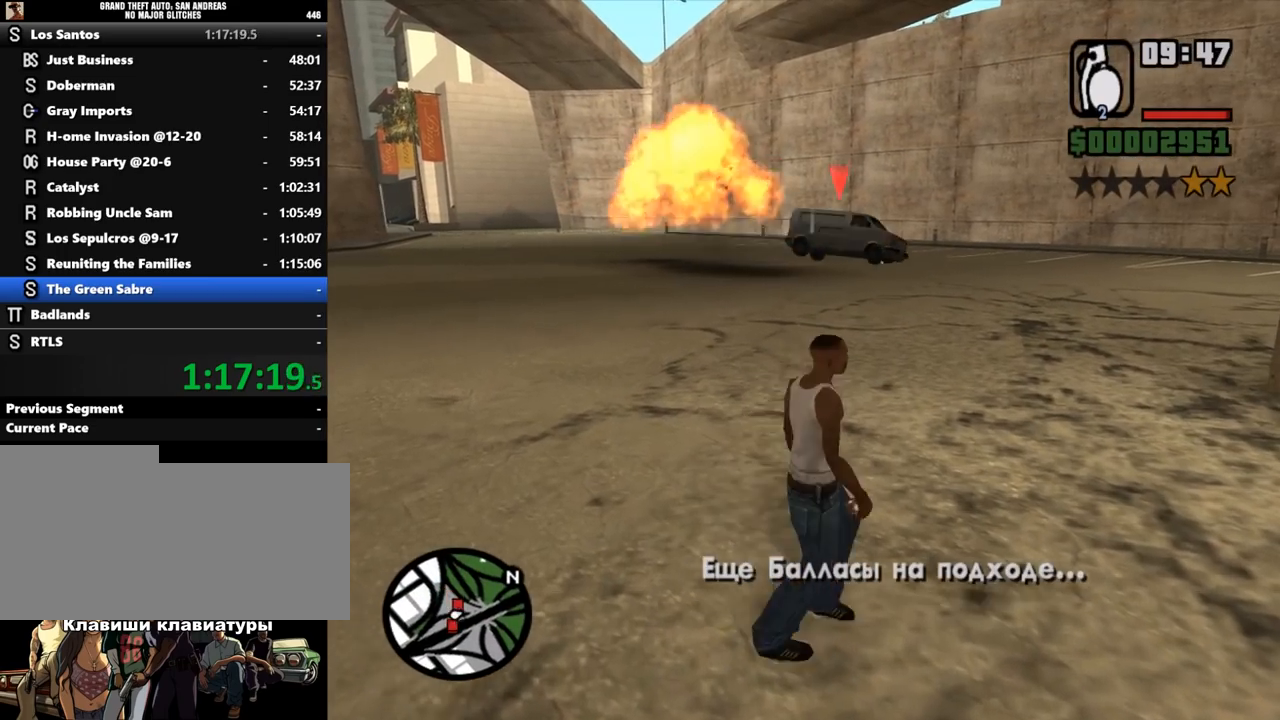
{"keys": ["s"], "mouse": [], "events": [[133, "q", "up"], [300, "s", "down"], [333, "s", "up"], [400, "s", "down"], [467, "d", "up"]]}
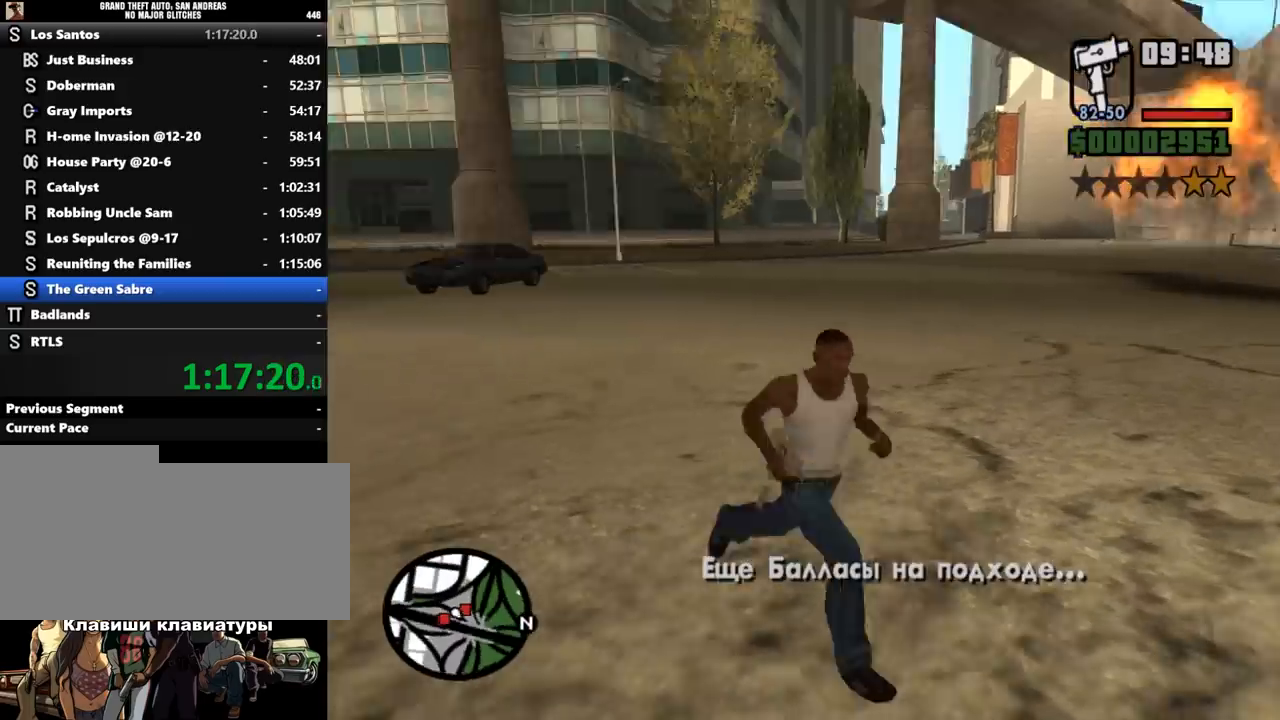
{"keys": ["s"], "mouse": [], "events": []}
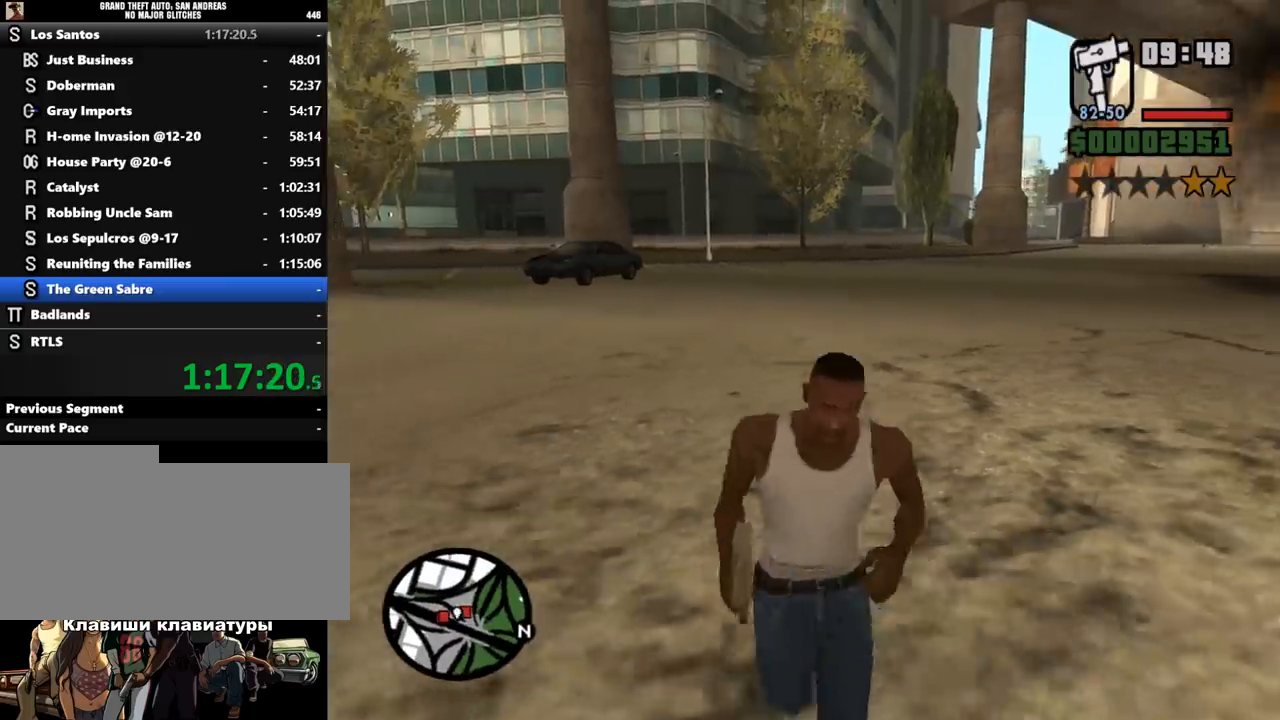
{"keys": ["w"], "mouse": [], "events": [[133, "a", "down"], [167, "s", "up"], [367, "w", "down"], [400, "a", "up"]]}
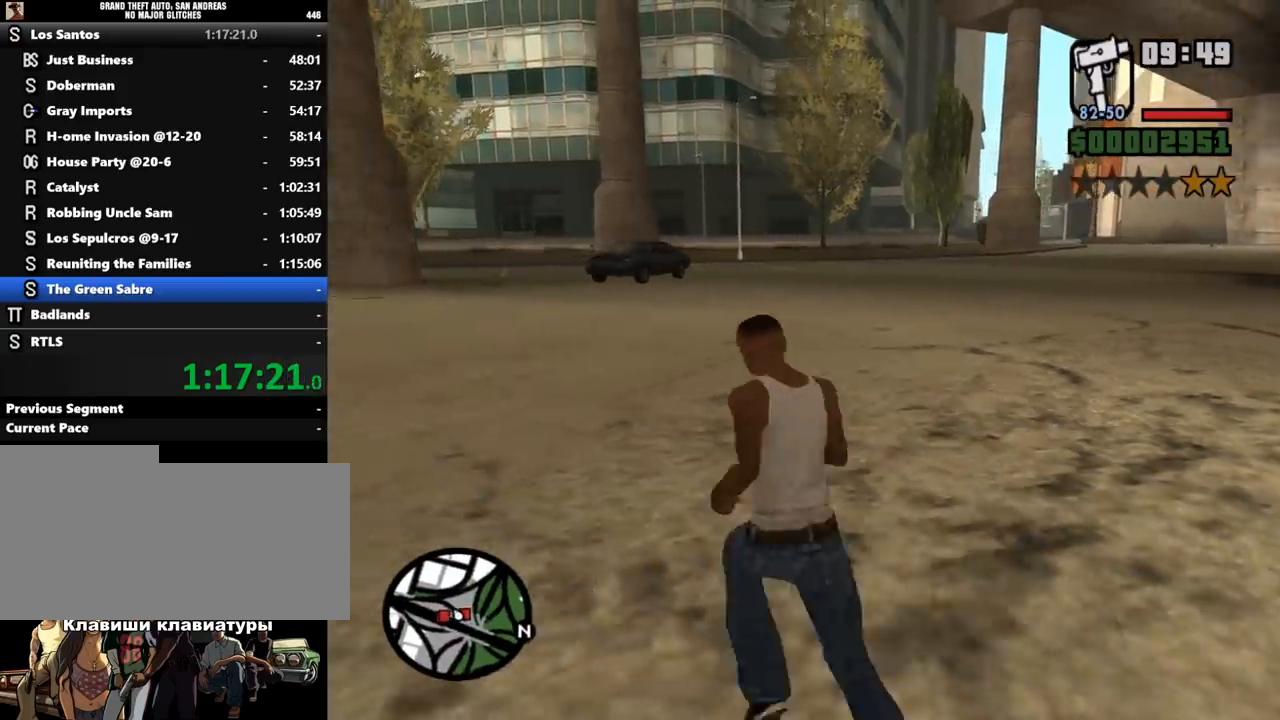
{"keys": [], "mouse": [], "events": [[233, "w", "up"]]}
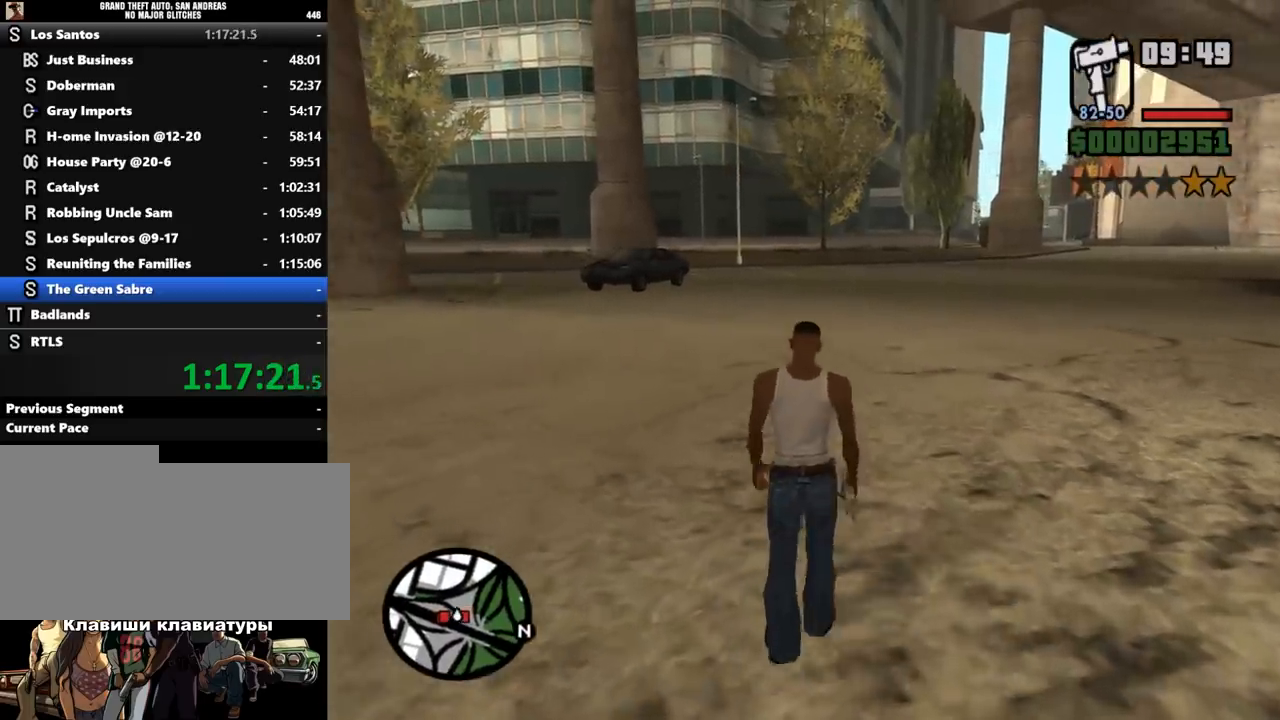
{"keys": ["shift_l", "w"], "mouse": [], "events": [[100, "w", "down"], [333, "shift_l", "down"], [400, "e", "down"], [500, "e", "up"]]}
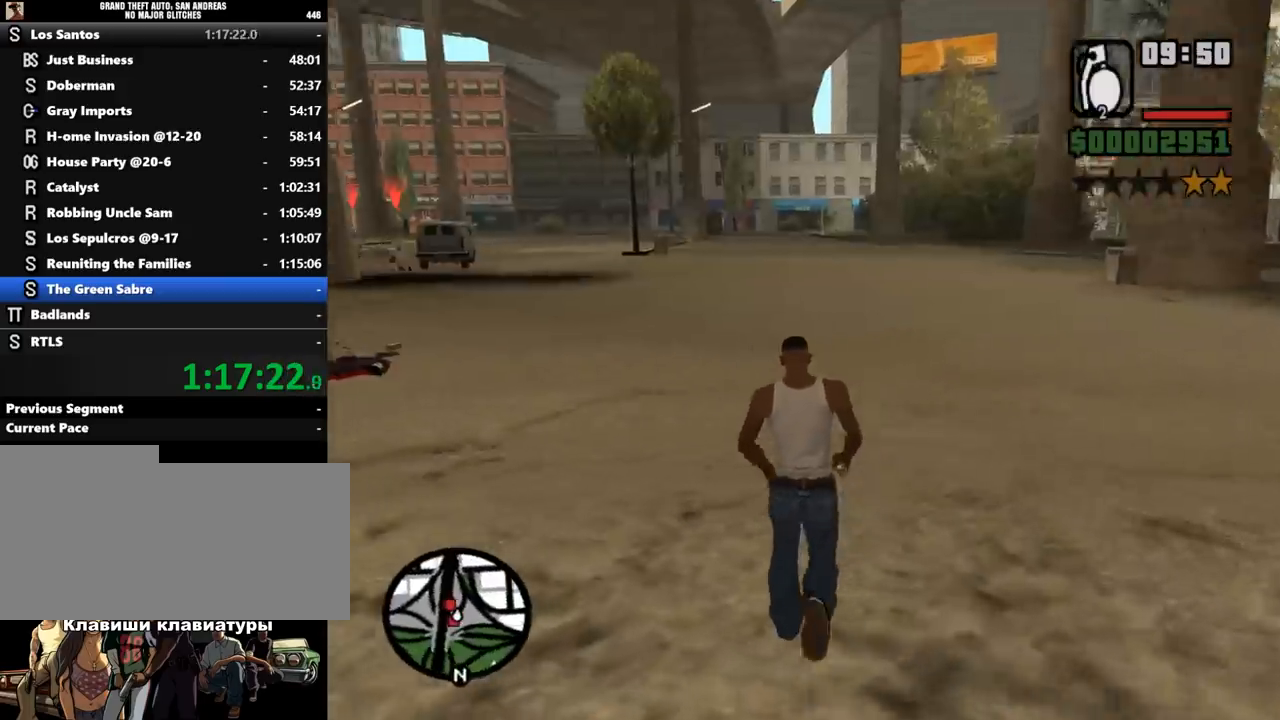
{"keys": ["w"], "mouse": [], "events": [[267, "shift_l", "up"]]}
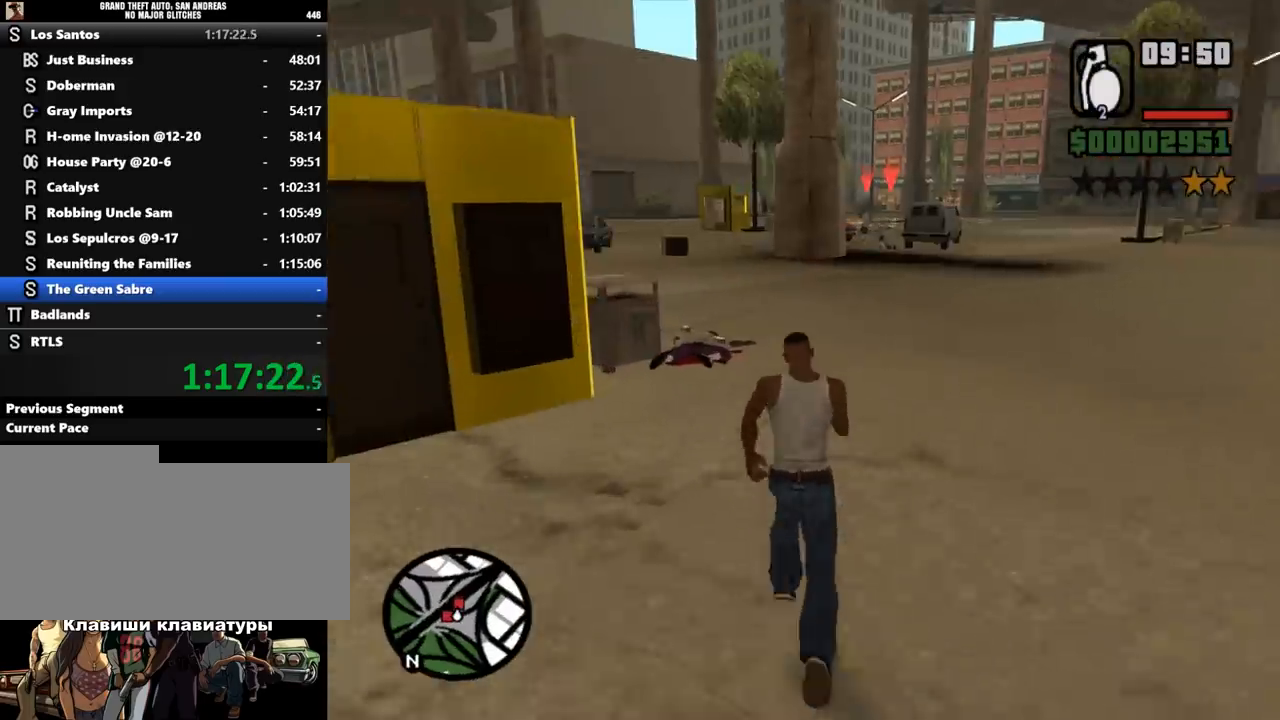
{"keys": [], "mouse": ["left"], "events": [[500, "mouse_left", "down"], [500, "w", "up"]]}
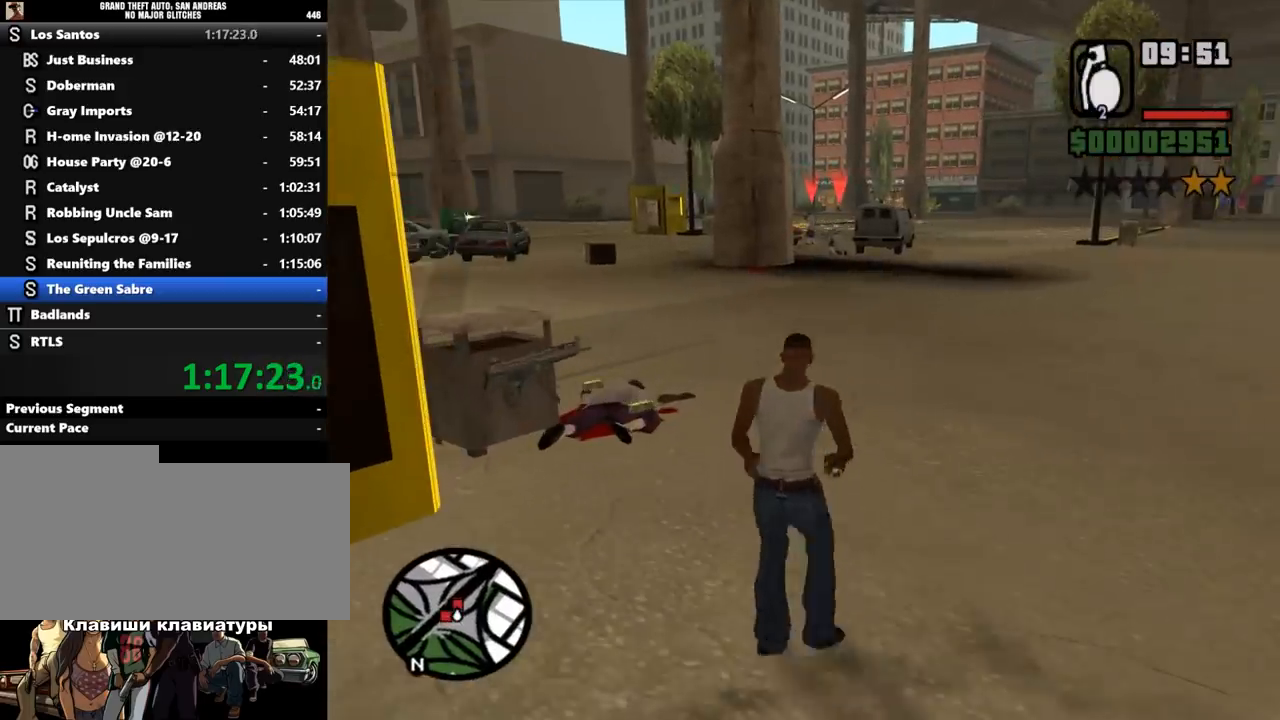
{"keys": [], "mouse": ["left"], "events": []}
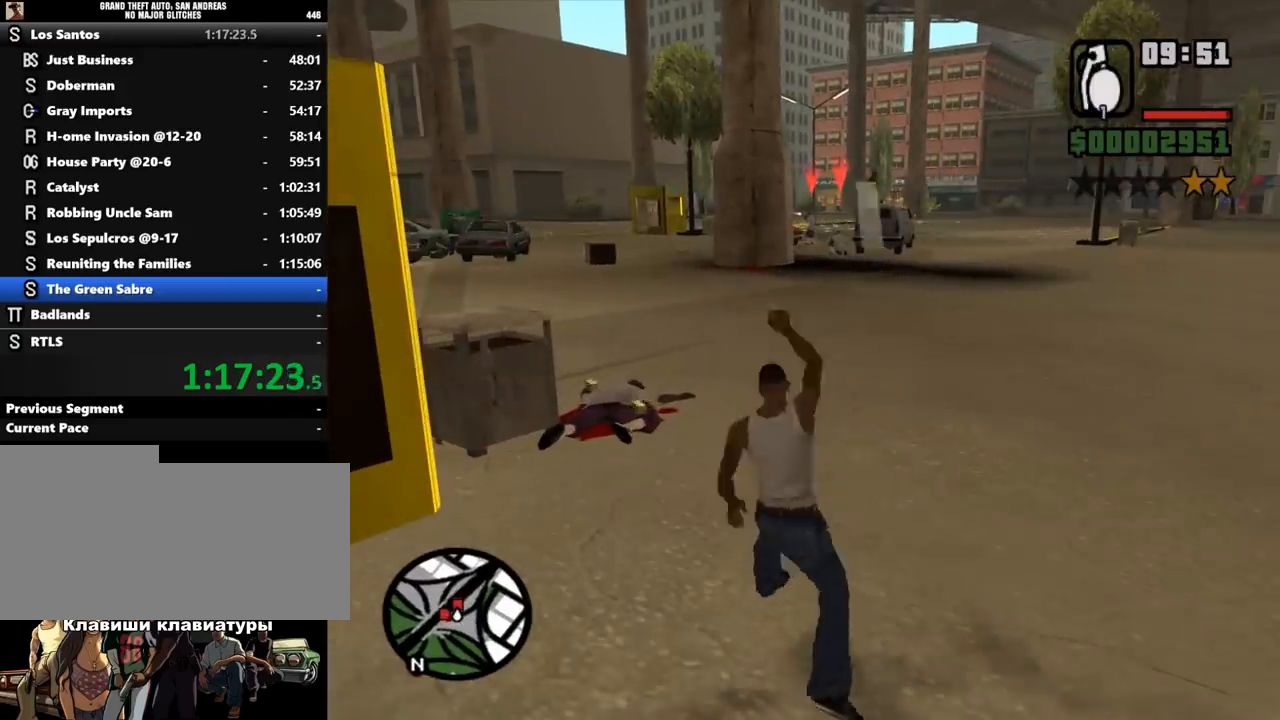
{"keys": ["q"], "mouse": [], "events": [[167, "mouse_left", "up"], [267, "w", "down"], [500, "q", "down"], [500, "w", "up"]]}
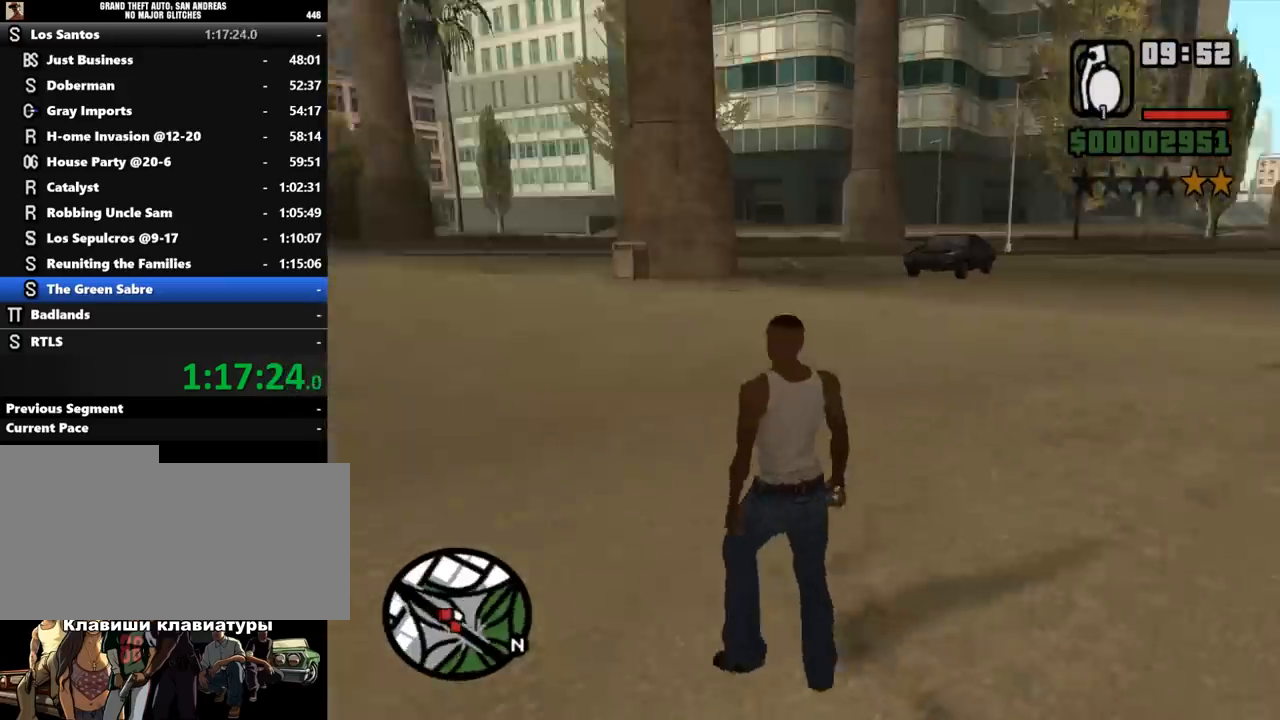
{"keys": ["d"], "mouse": [], "events": [[100, "d", "down"], [133, "q", "up"]]}
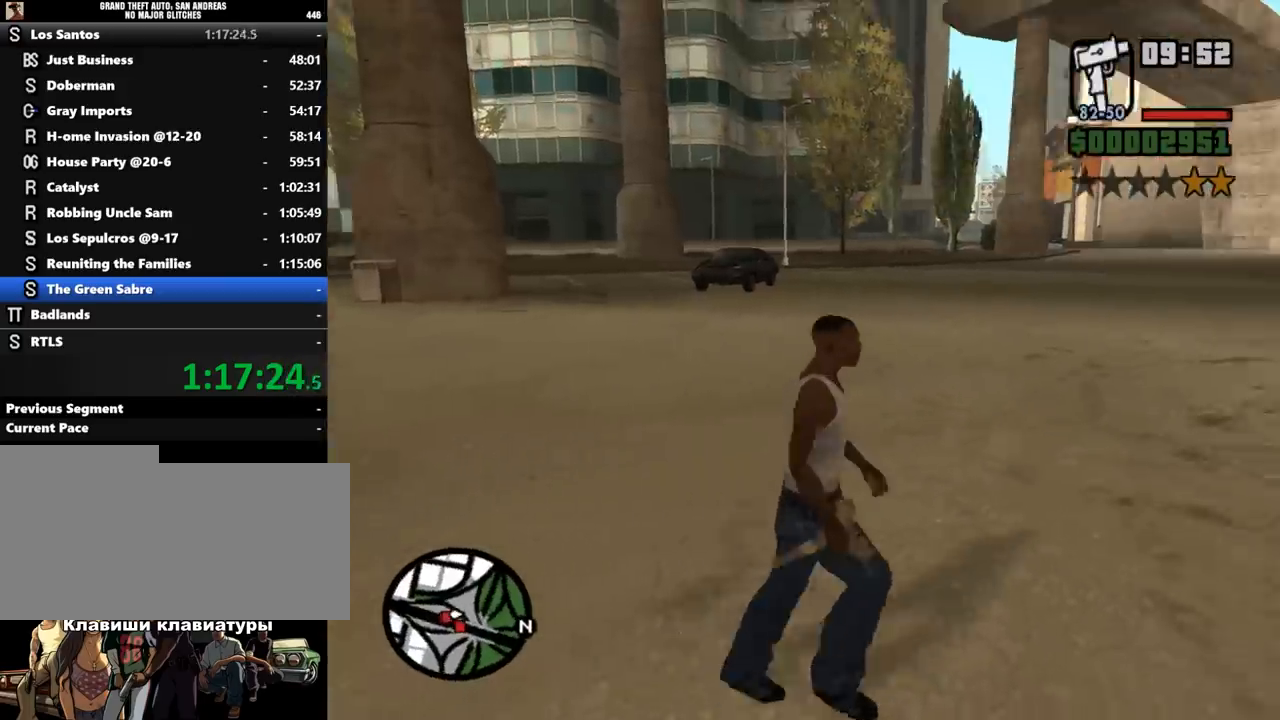
{"keys": ["a", "shift_l"], "mouse": [], "events": [[133, "s", "down"], [300, "a", "down"], [300, "d", "up"], [367, "shift_l", "down"], [400, "s", "up"]]}
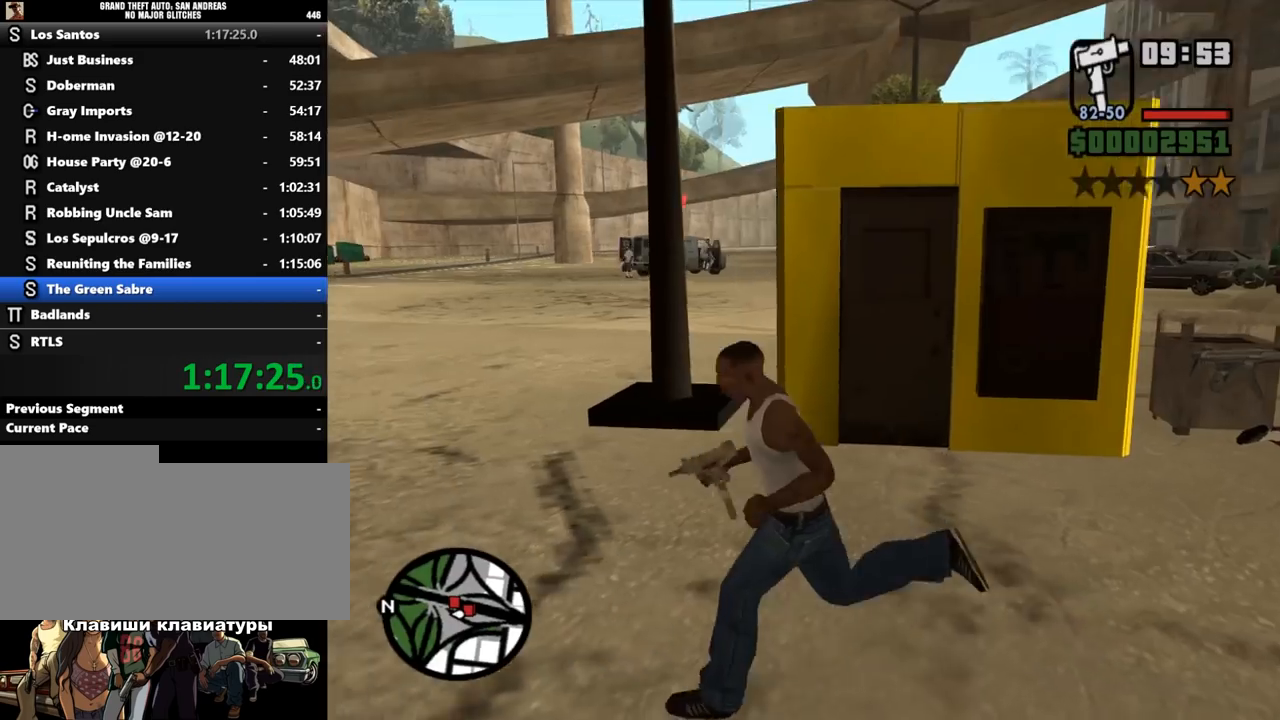
{"keys": ["shift_l", "w"], "mouse": [], "events": [[33, "w", "down"], [433, "a", "up"], [433, "e", "down"], [500, "e", "up"]]}
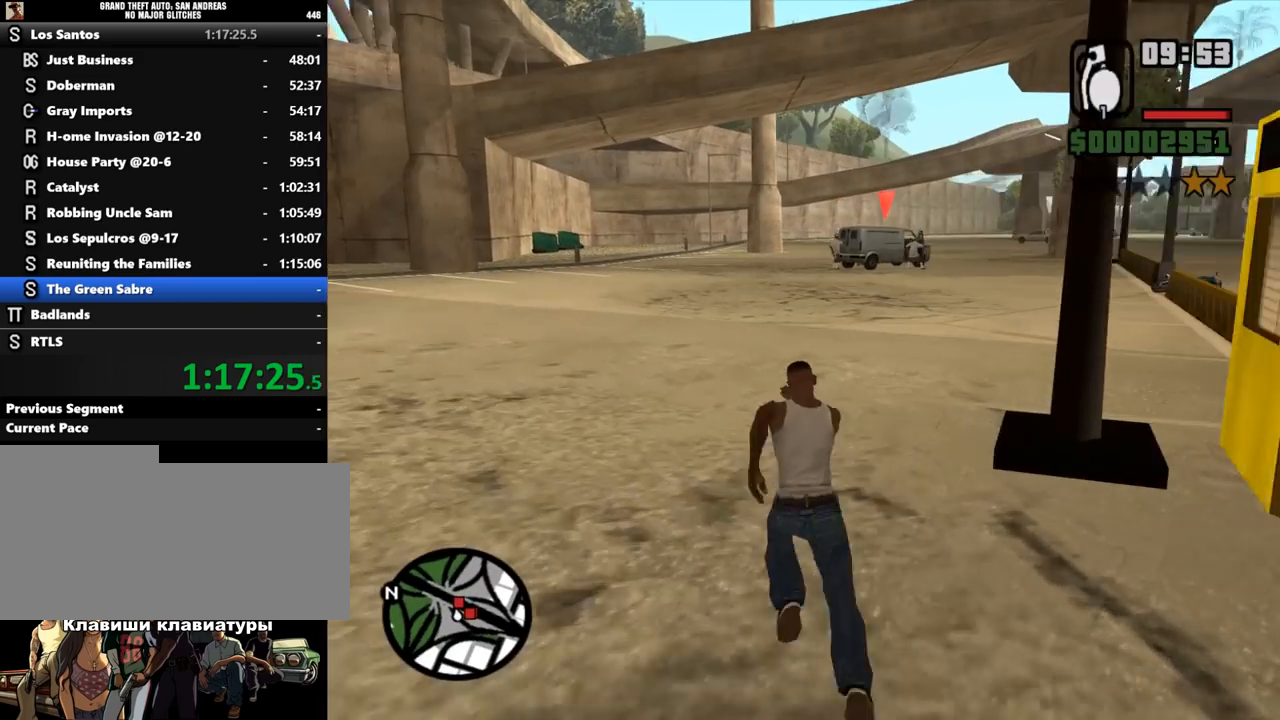
{"keys": ["w"], "mouse": [], "events": [[133, "shift_l", "up"]]}
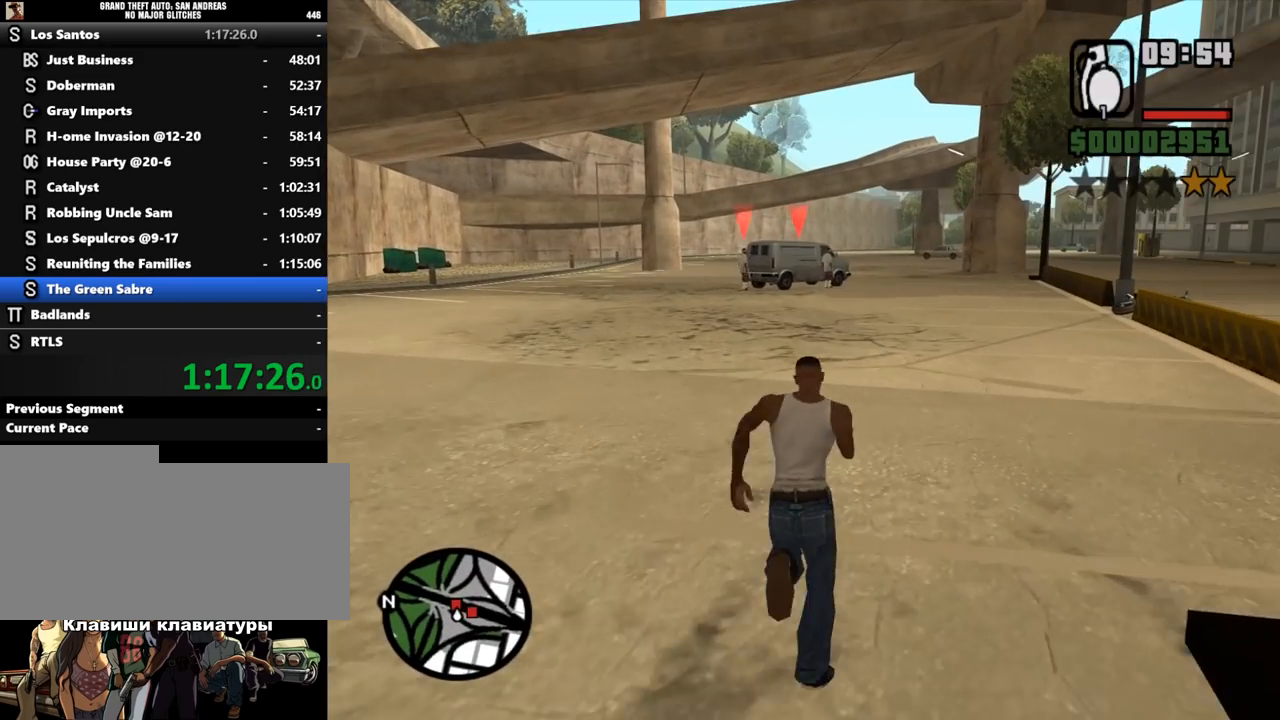
{"keys": [], "mouse": ["left"], "events": [[100, "w", "up"], [167, "mouse_left", "down"]]}